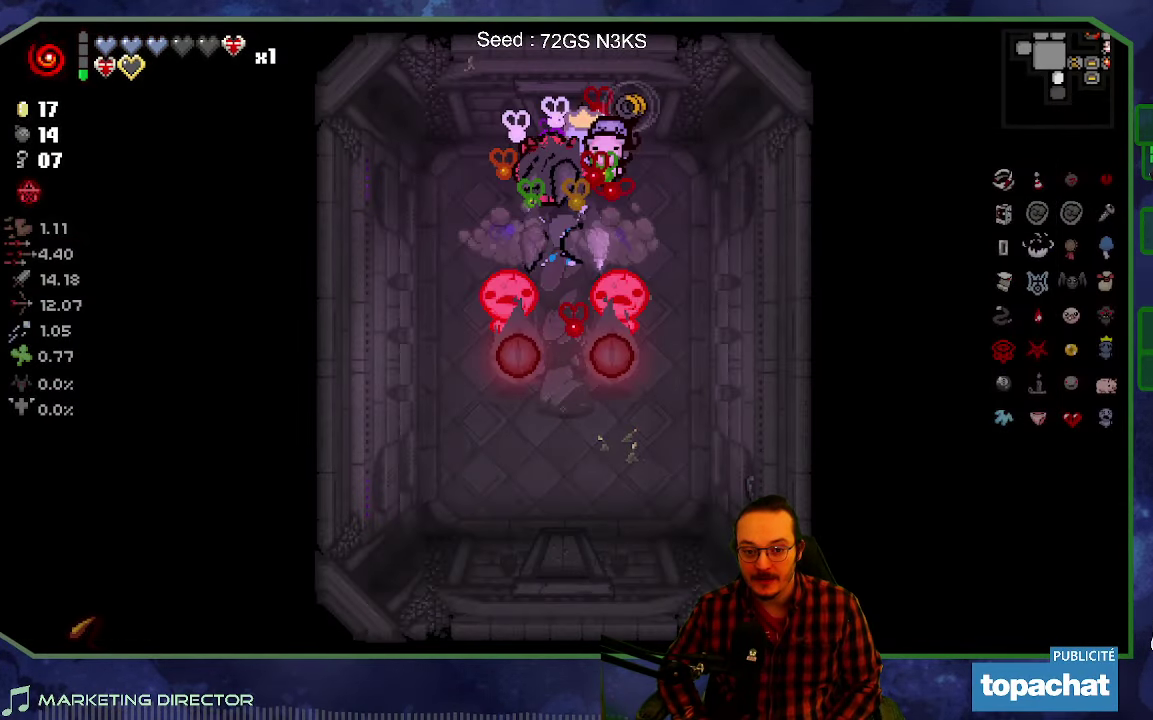
Gameplay with a controller (Xbox layout); each line is a JSON object with the inputs held at the frame after it. "events" lists button and stick changes between this image and that frame as [ms after this image, input, new state], when the widget could be followed in between. This overlay highlights the sticks when they move; stick clicks (L3 R3) are not distinguishable. Not read: L3 R3.
{"buttons": [], "left_stick": "right", "right_stick": "down", "events": [[167, "left_stick", "up-right"], [433, "left_stick", "center"], [500, "left_stick", "right"]]}
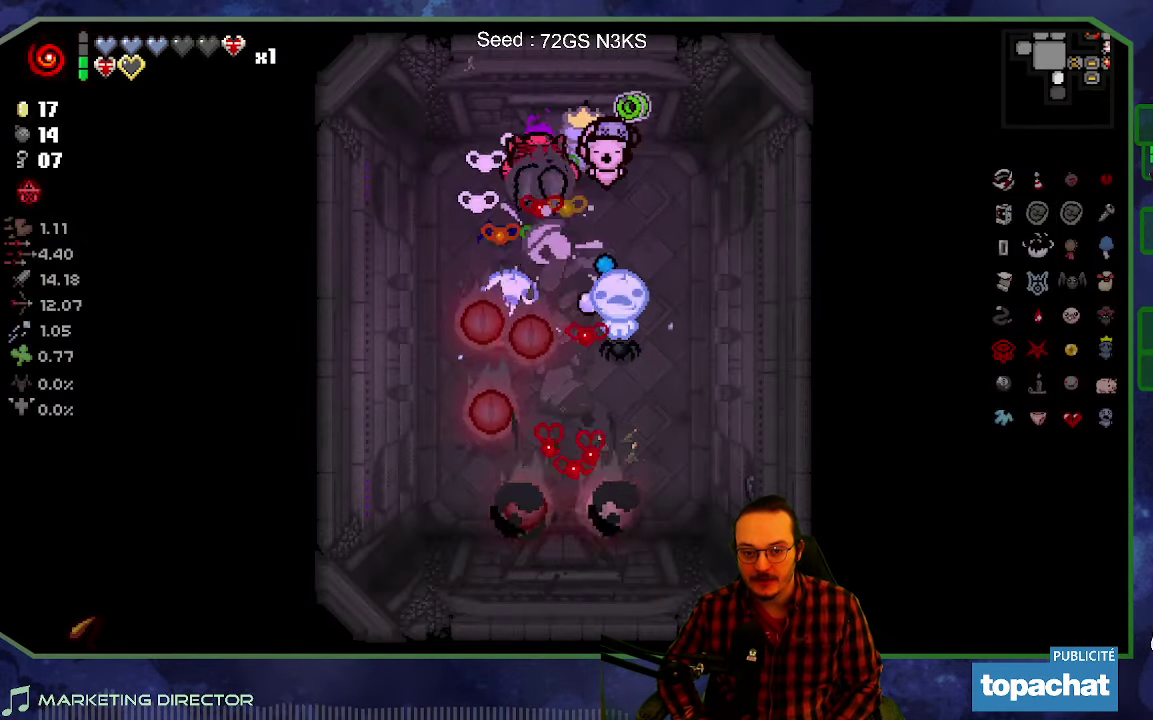
{"buttons": [], "left_stick": "left", "right_stick": "center", "events": [[150, "right_stick", "center"], [217, "left_stick", "down-left"], [417, "left_stick", "center"], [500, "left_stick", "left"]]}
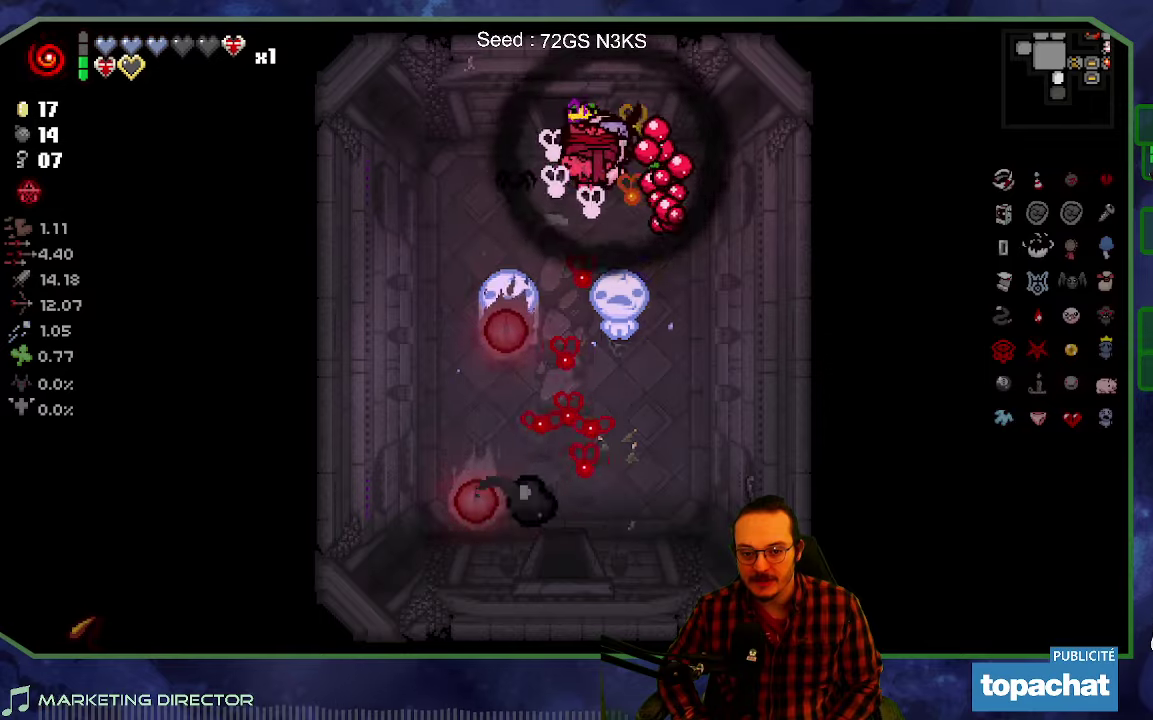
{"buttons": [], "left_stick": "down", "right_stick": "center", "events": [[67, "left_stick", "down-left"], [400, "left_stick", "down"]]}
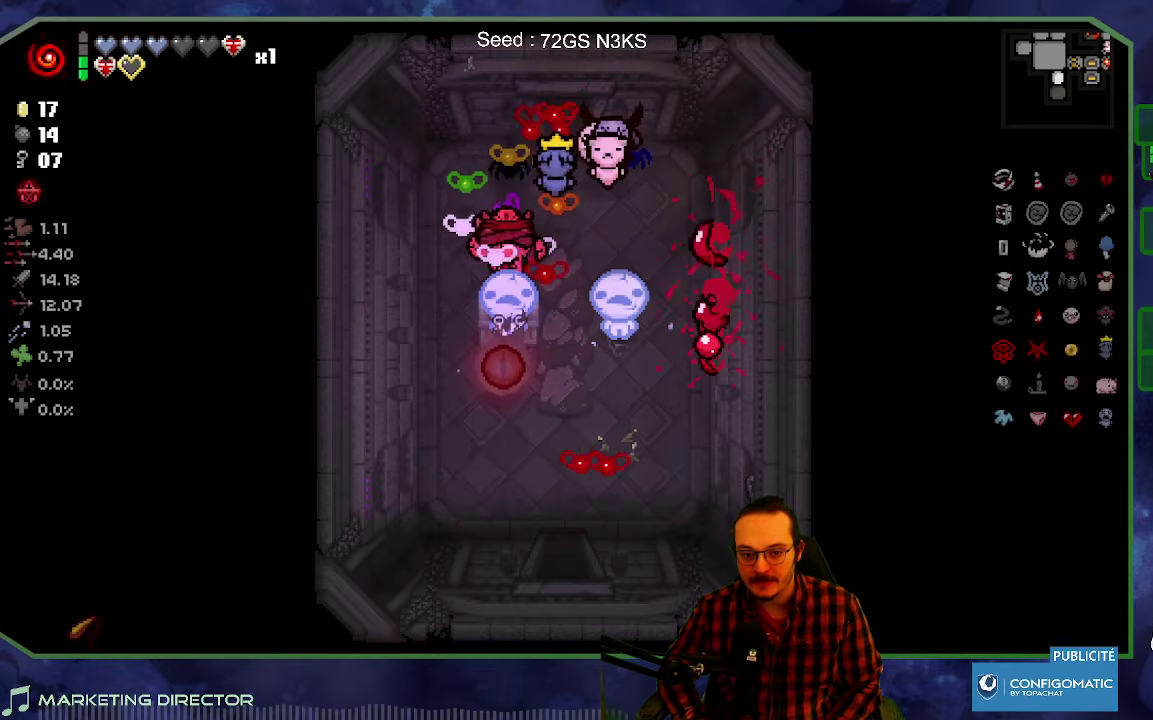
{"buttons": [], "left_stick": "center", "right_stick": "center", "events": [[117, "left_stick", "up-right"], [184, "left_stick", "up"], [250, "left_stick", "center"]]}
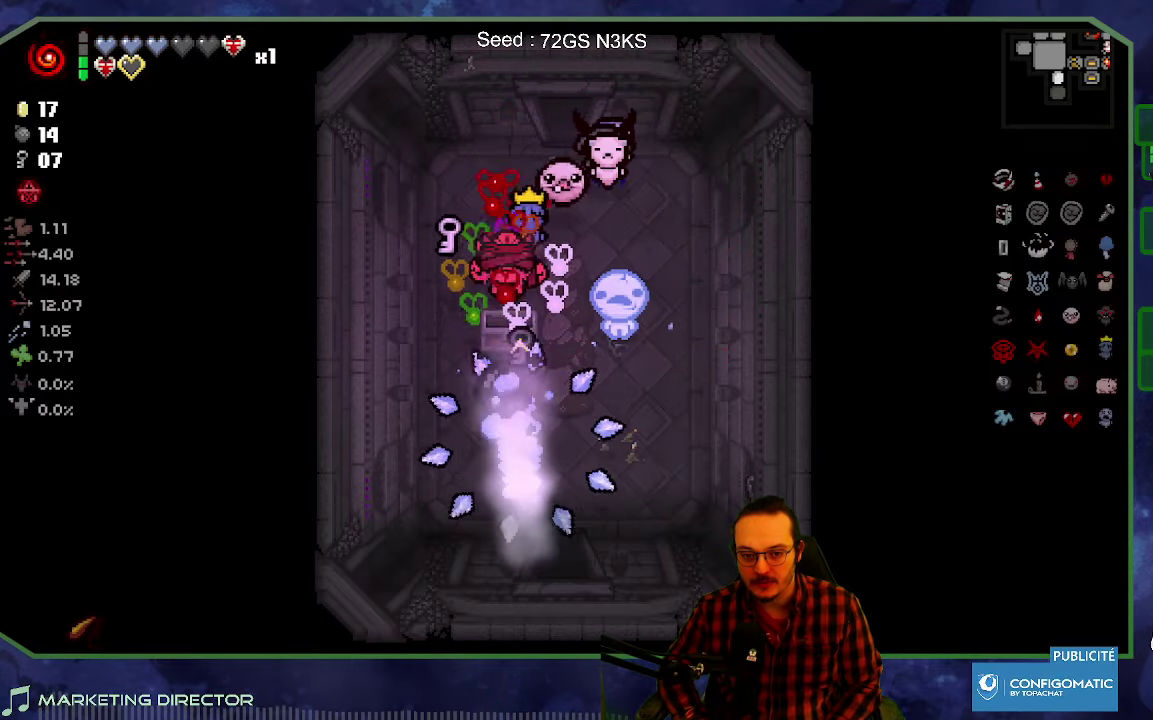
{"buttons": [], "left_stick": "down-left", "right_stick": "center", "events": [[250, "left_stick", "left"], [484, "left_stick", "down-left"]]}
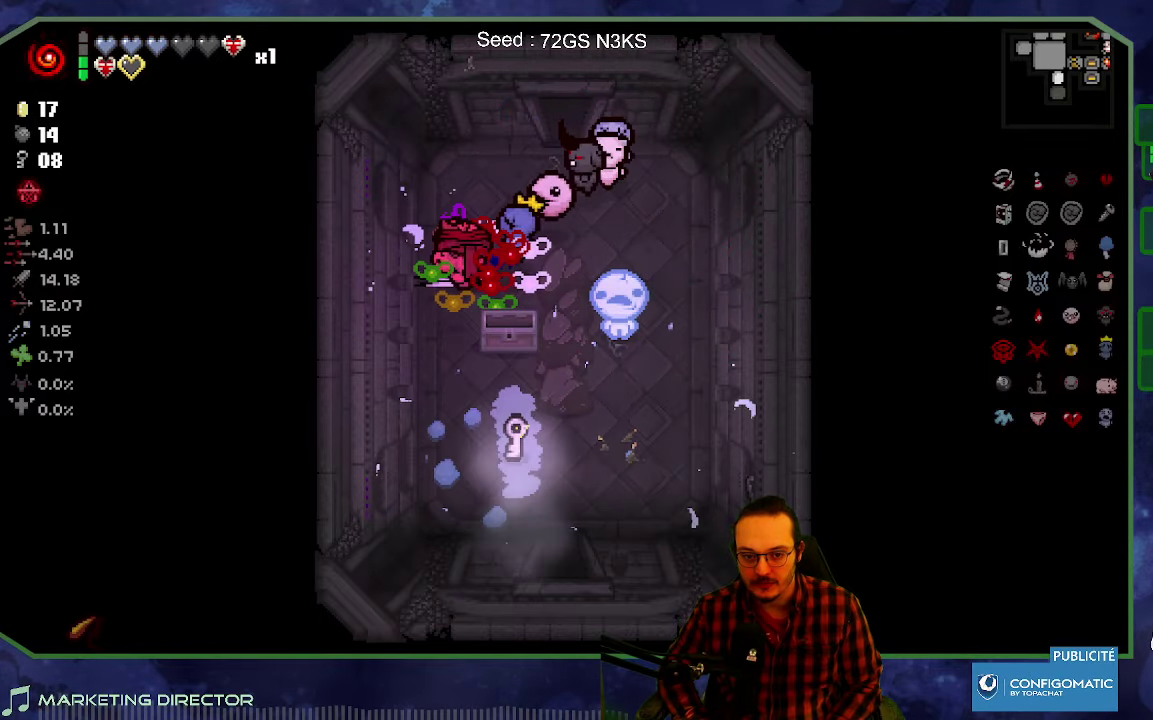
{"buttons": [], "left_stick": "down", "right_stick": "center", "events": [[117, "left_stick", "down"]]}
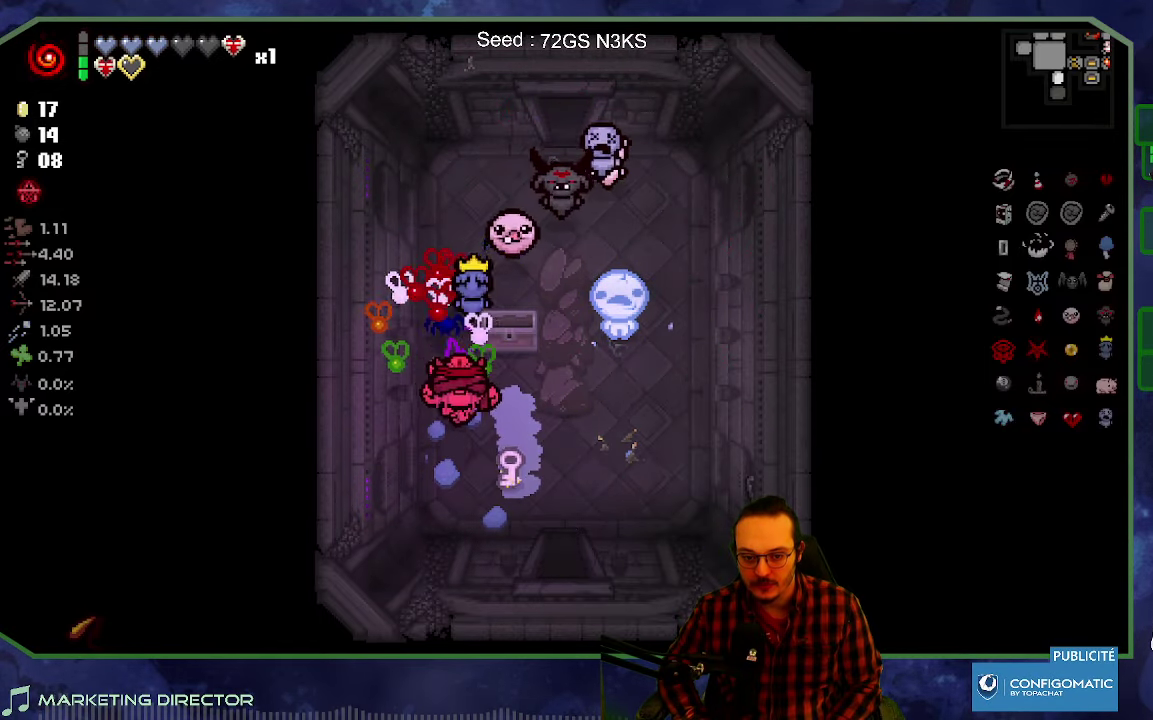
{"buttons": [], "left_stick": "down", "right_stick": "center", "events": [[34, "left_stick", "down-right"], [284, "left_stick", "down"]]}
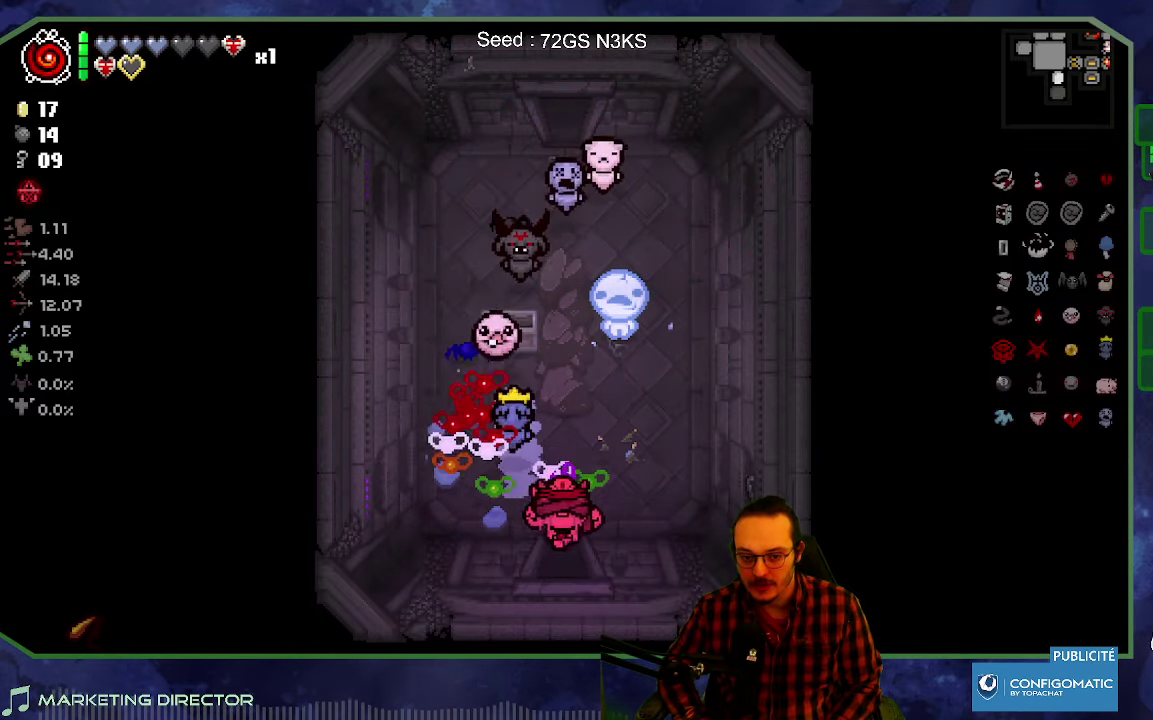
{"buttons": [], "left_stick": "center", "right_stick": "down", "events": [[200, "right_stick", "down"], [317, "left_stick", "center"]]}
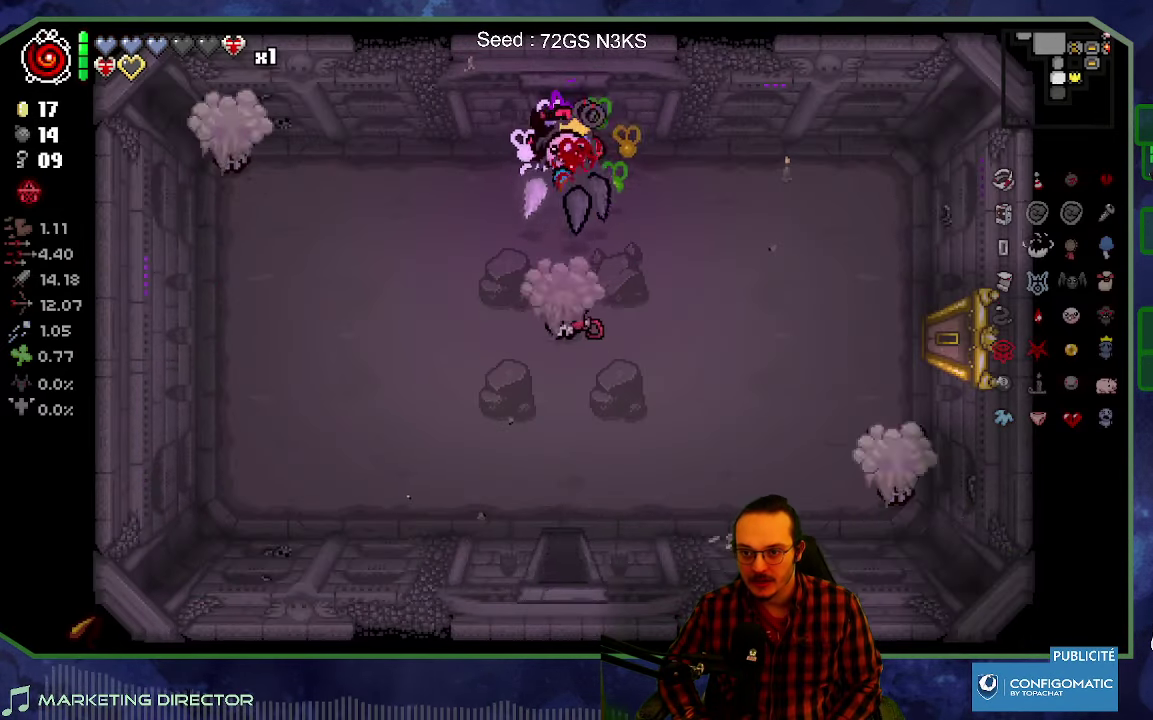
{"buttons": [], "left_stick": "left", "right_stick": "left", "events": [[184, "left_stick", "down-left"], [300, "left_stick", "left"], [384, "right_stick", "down-left"], [450, "right_stick", "left"]]}
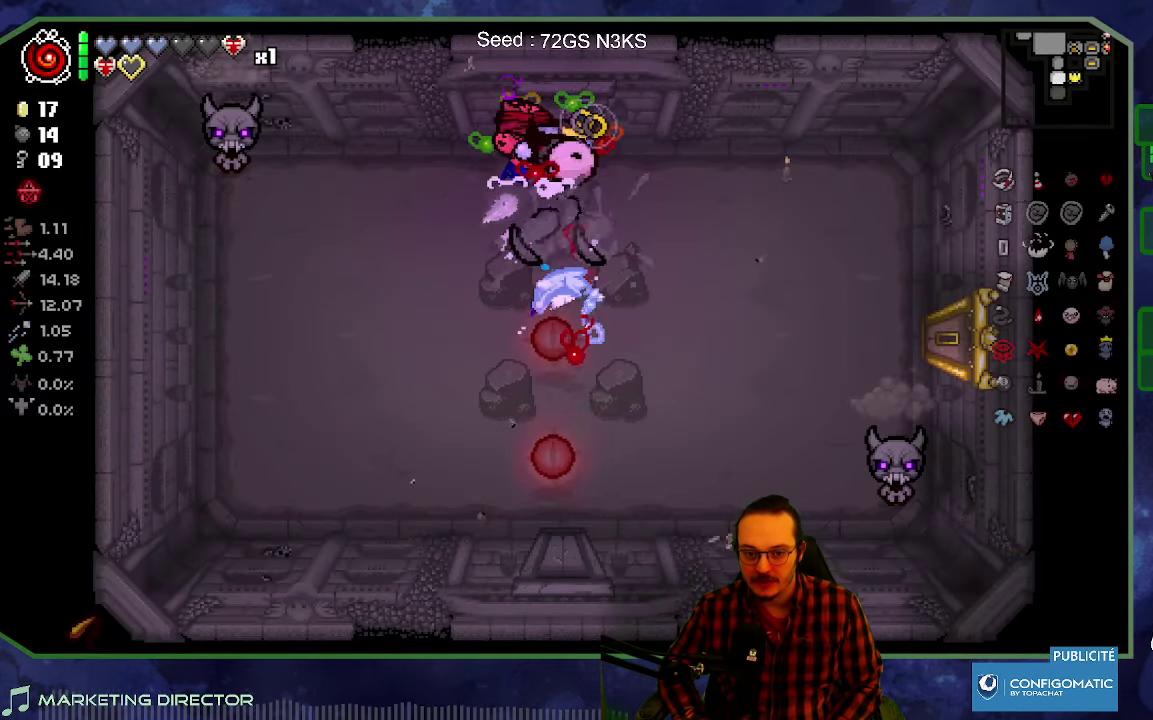
{"buttons": [], "left_stick": "right", "right_stick": "left", "events": [[184, "left_stick", "center"], [284, "left_stick", "right"]]}
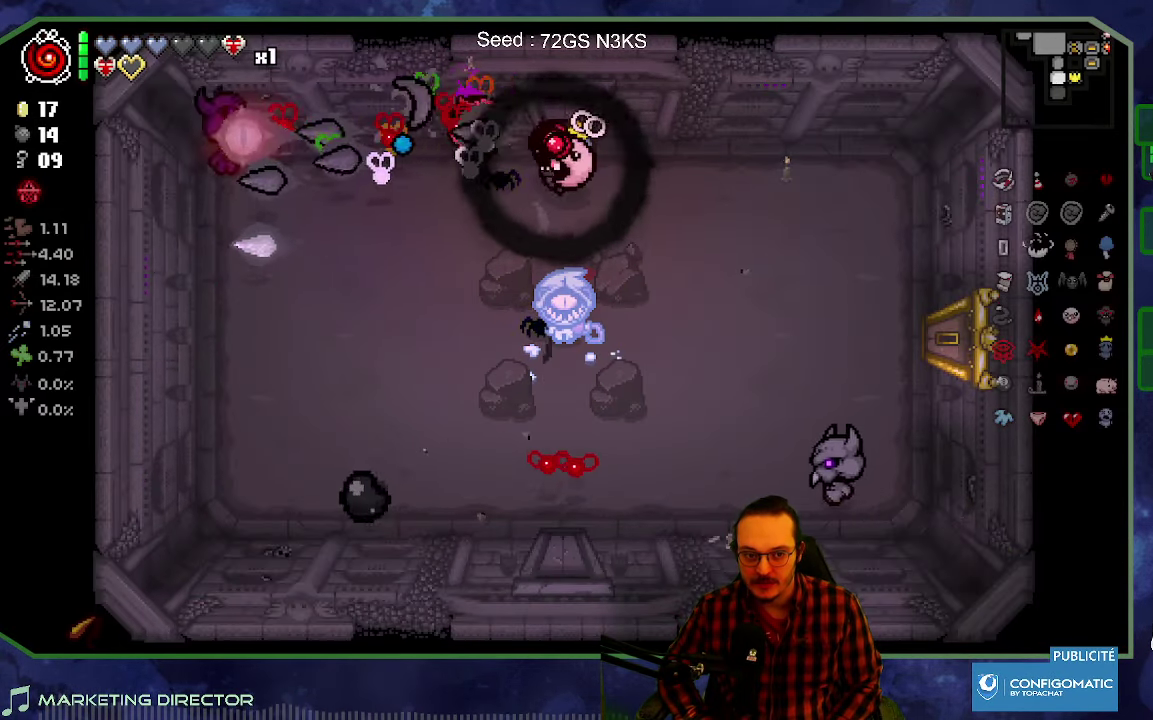
{"buttons": [], "left_stick": "down-right", "right_stick": "down", "events": [[117, "right_stick", "down-left"], [284, "left_stick", "down-right"], [367, "right_stick", "down"]]}
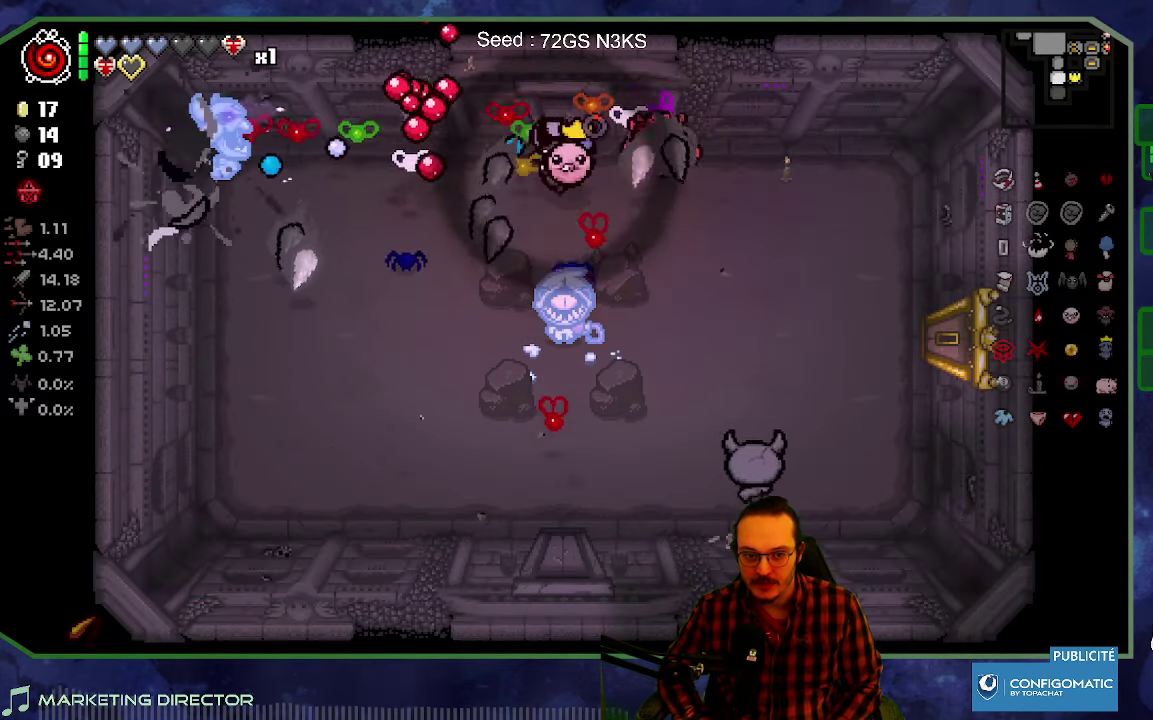
{"buttons": [], "left_stick": "up", "right_stick": "down", "events": [[84, "left_stick", "down"], [317, "left_stick", "center"], [367, "left_stick", "up"]]}
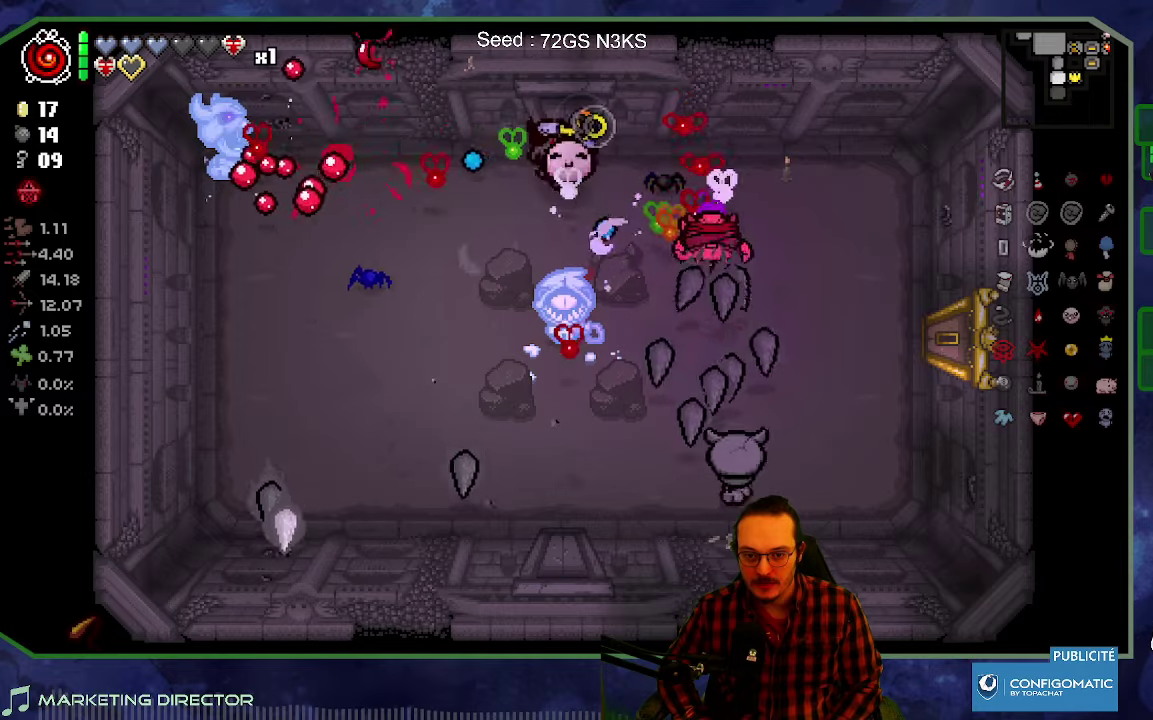
{"buttons": [], "left_stick": "left", "right_stick": "down", "events": [[166, "left_stick", "up-left"], [333, "left_stick", "left"]]}
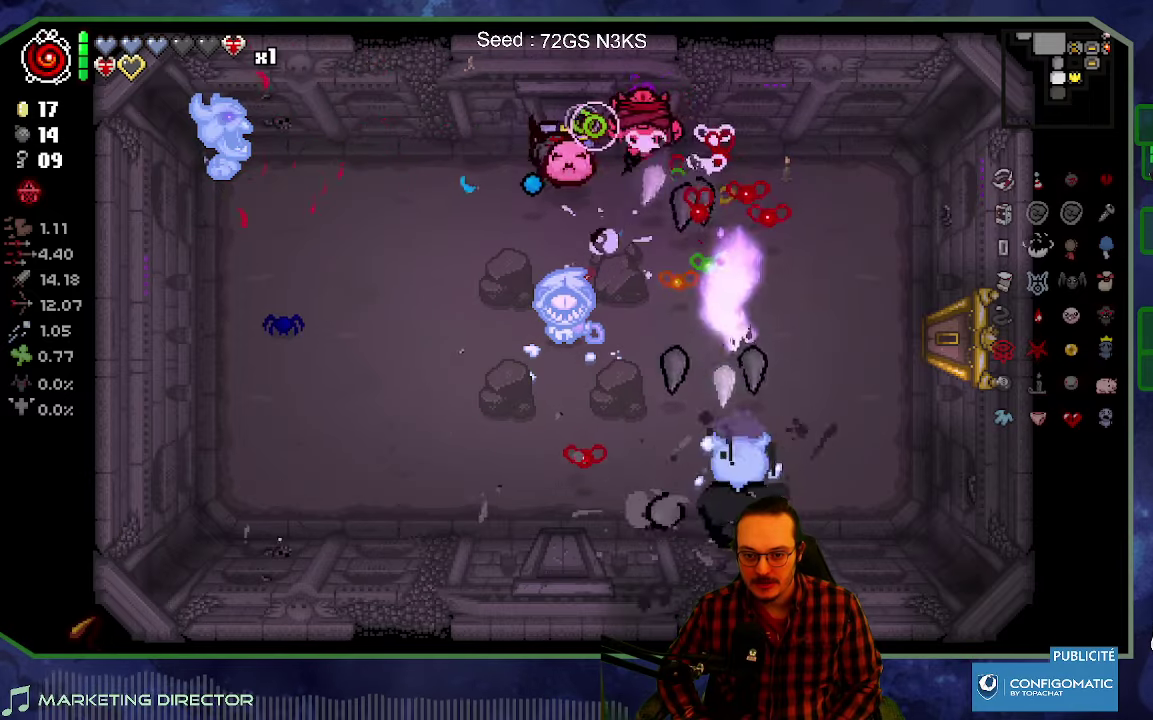
{"buttons": [], "left_stick": "down-left", "right_stick": "center", "events": [[16, "right_stick", "down-right"], [183, "left_stick", "down-left"], [200, "right_stick", "center"]]}
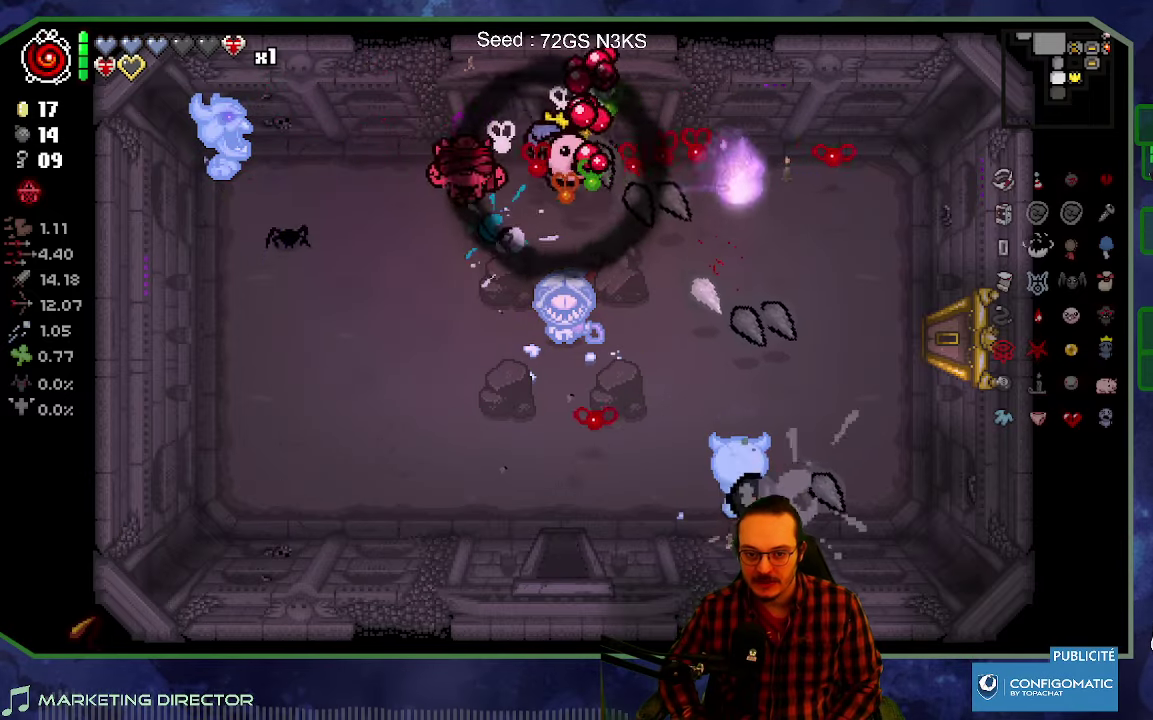
{"buttons": [], "left_stick": "right", "right_stick": "center", "events": [[183, "left_stick", "down"], [283, "left_stick", "down-right"], [416, "left_stick", "right"]]}
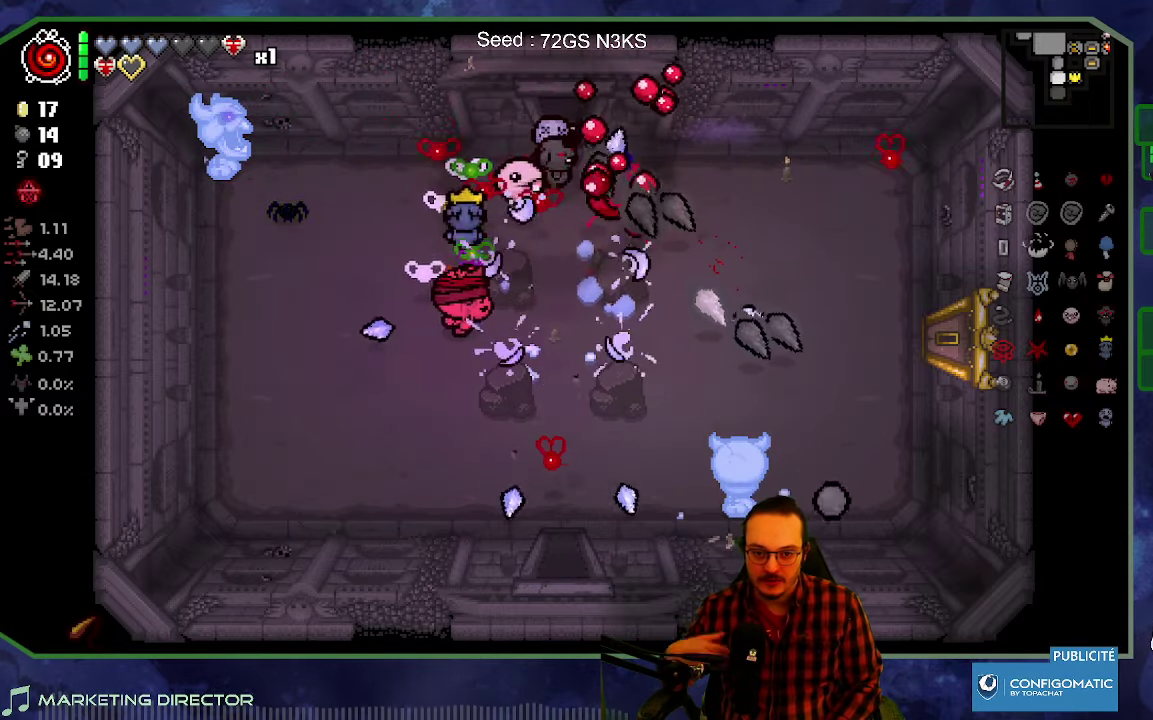
{"buttons": [], "left_stick": "right", "right_stick": "center", "events": []}
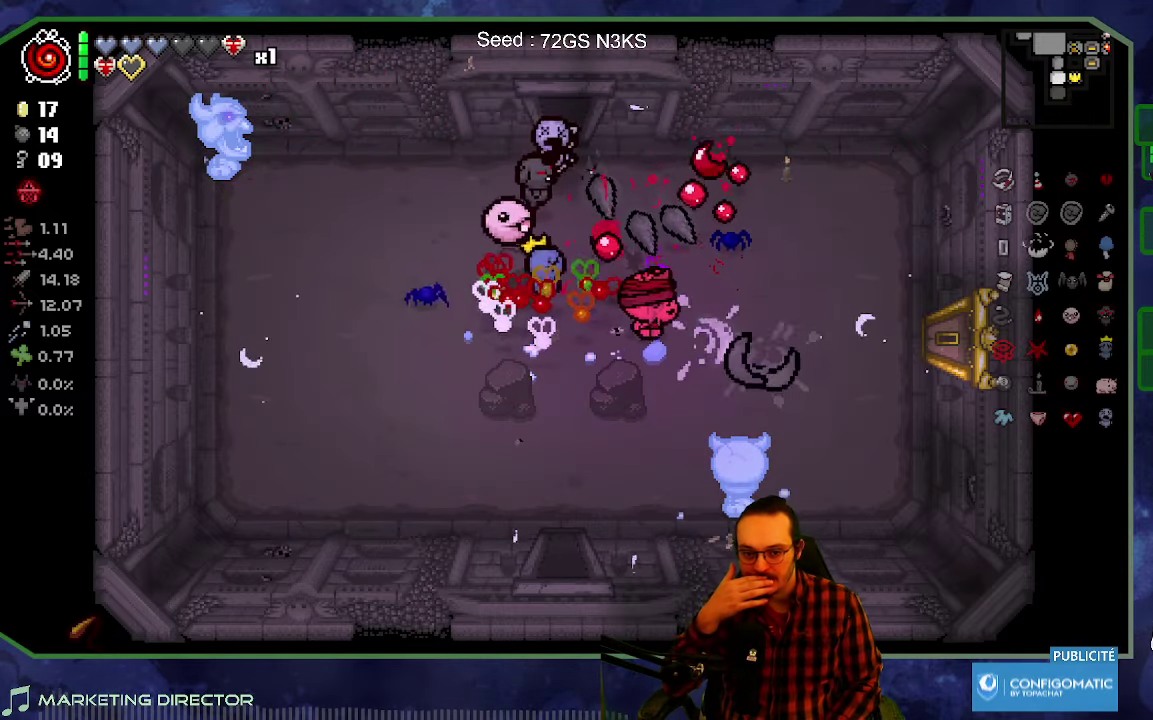
{"buttons": [], "left_stick": "right", "right_stick": "center", "events": []}
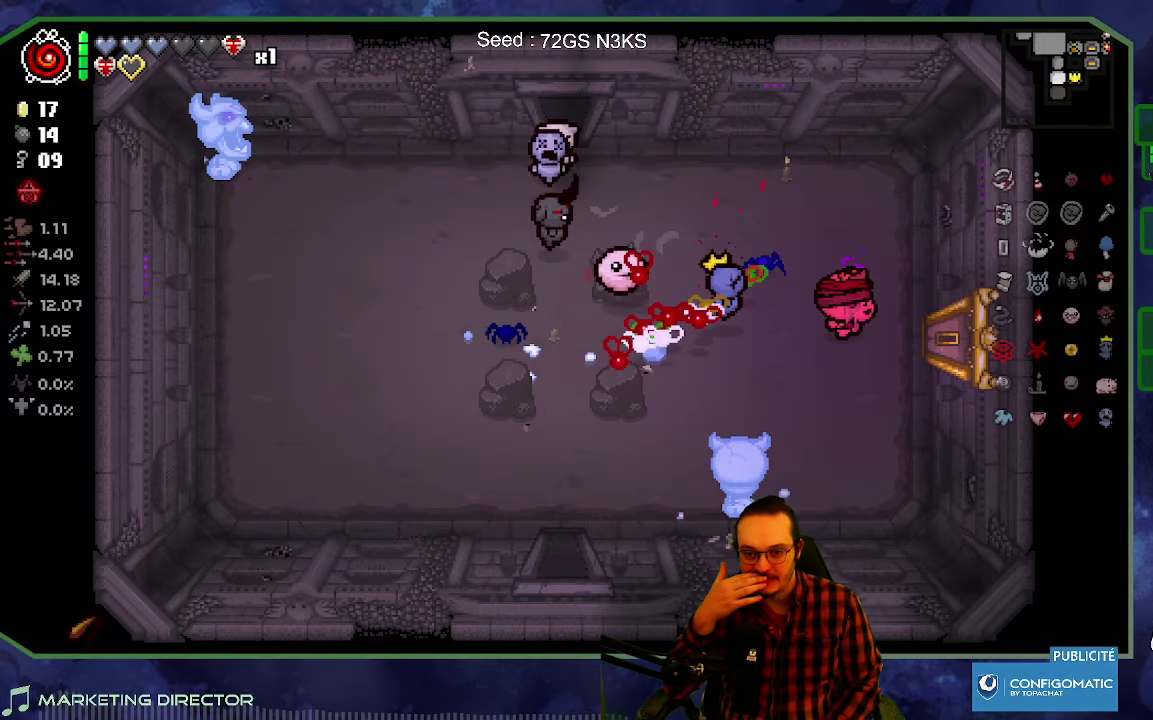
{"buttons": [], "left_stick": "right", "right_stick": "center", "events": []}
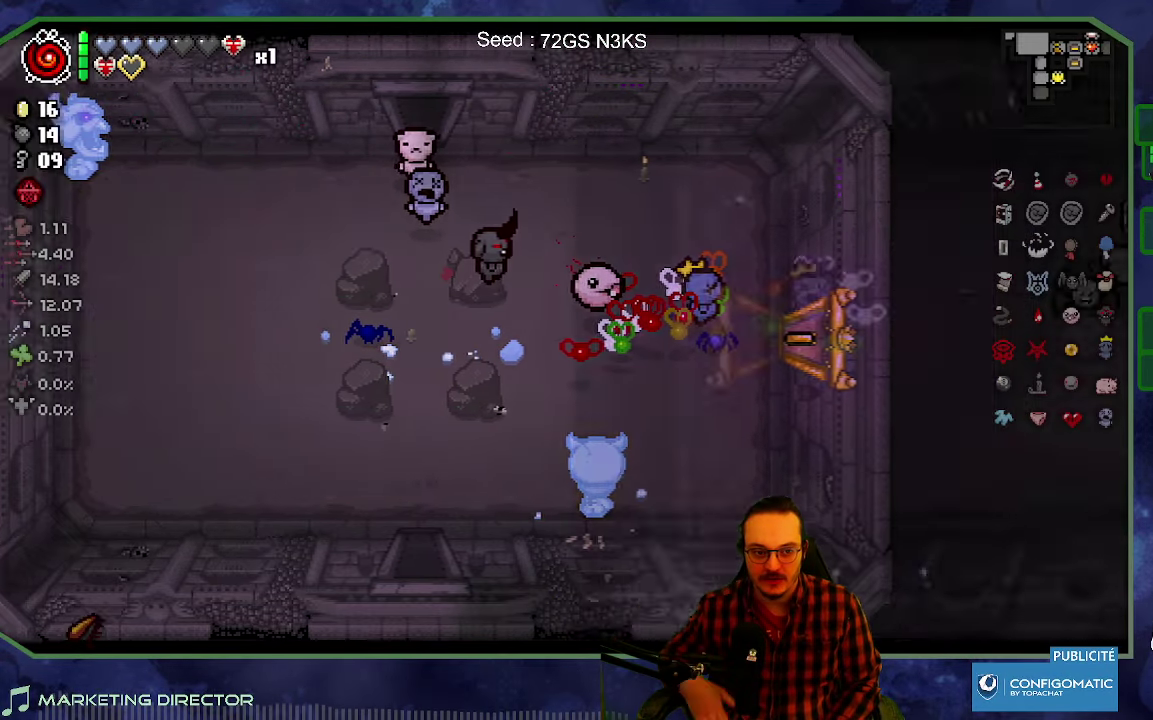
{"buttons": [], "left_stick": "center", "right_stick": "center", "events": [[50, "left_stick", "center"]]}
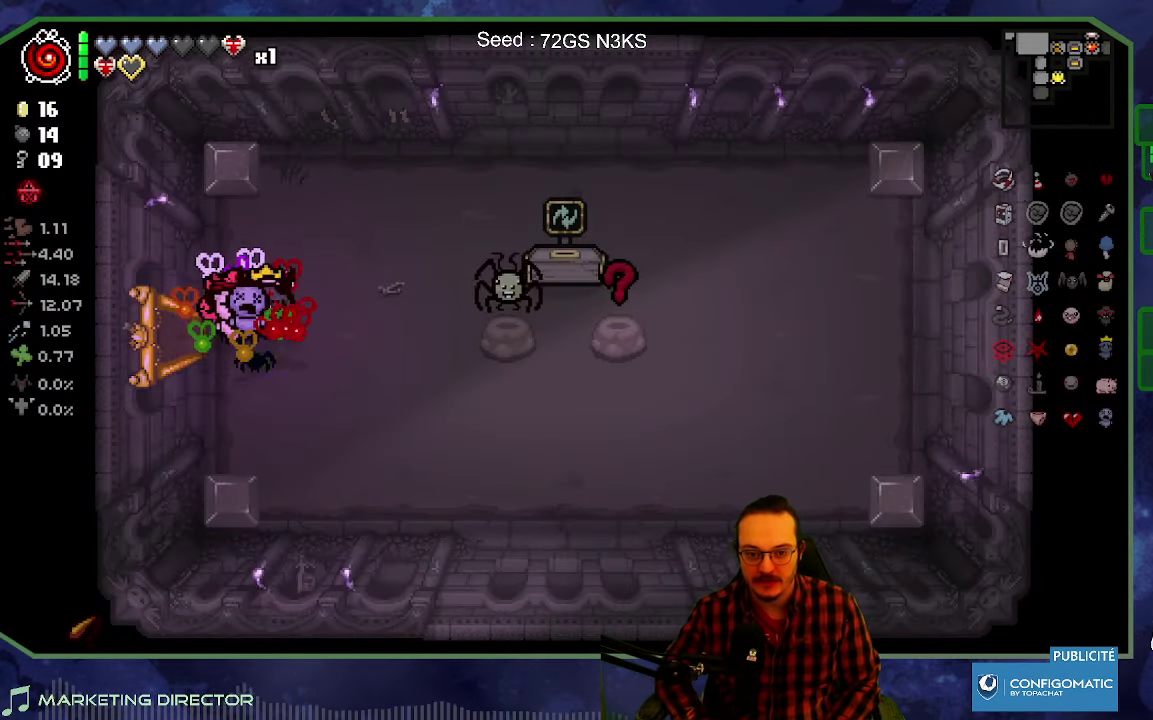
{"buttons": [], "left_stick": "left", "right_stick": "center", "events": [[316, "left_stick", "left"]]}
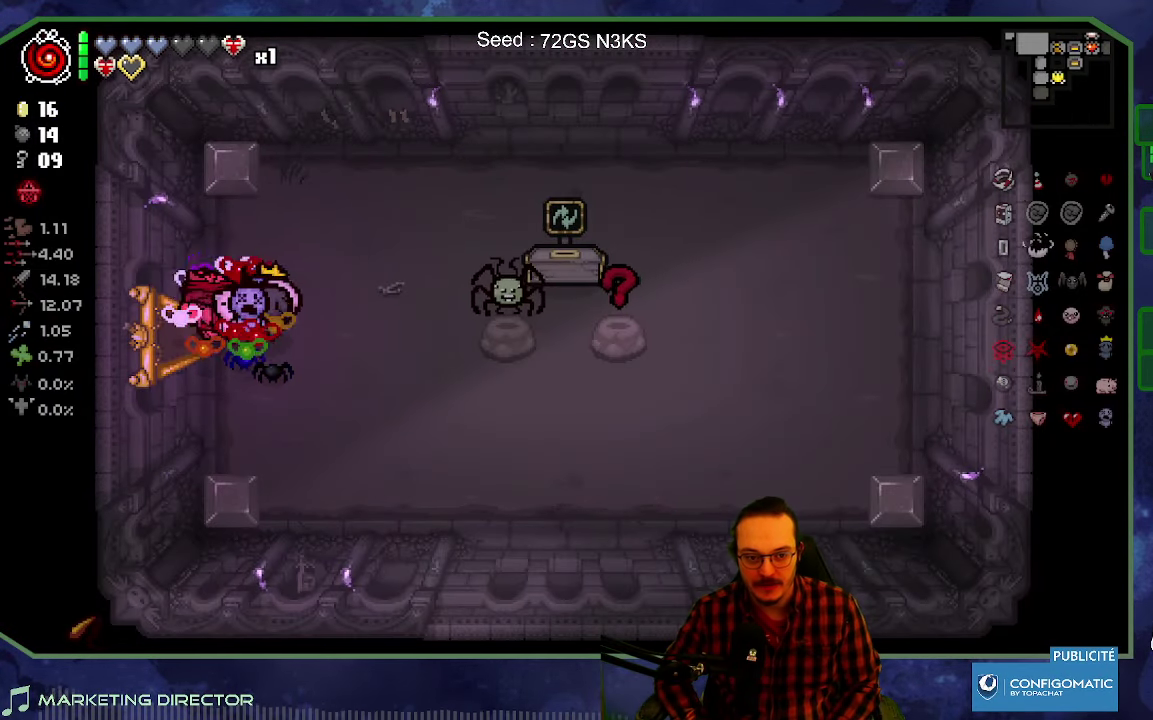
{"buttons": [], "left_stick": "down-left", "right_stick": "center", "events": [[400, "left_stick", "down-left"]]}
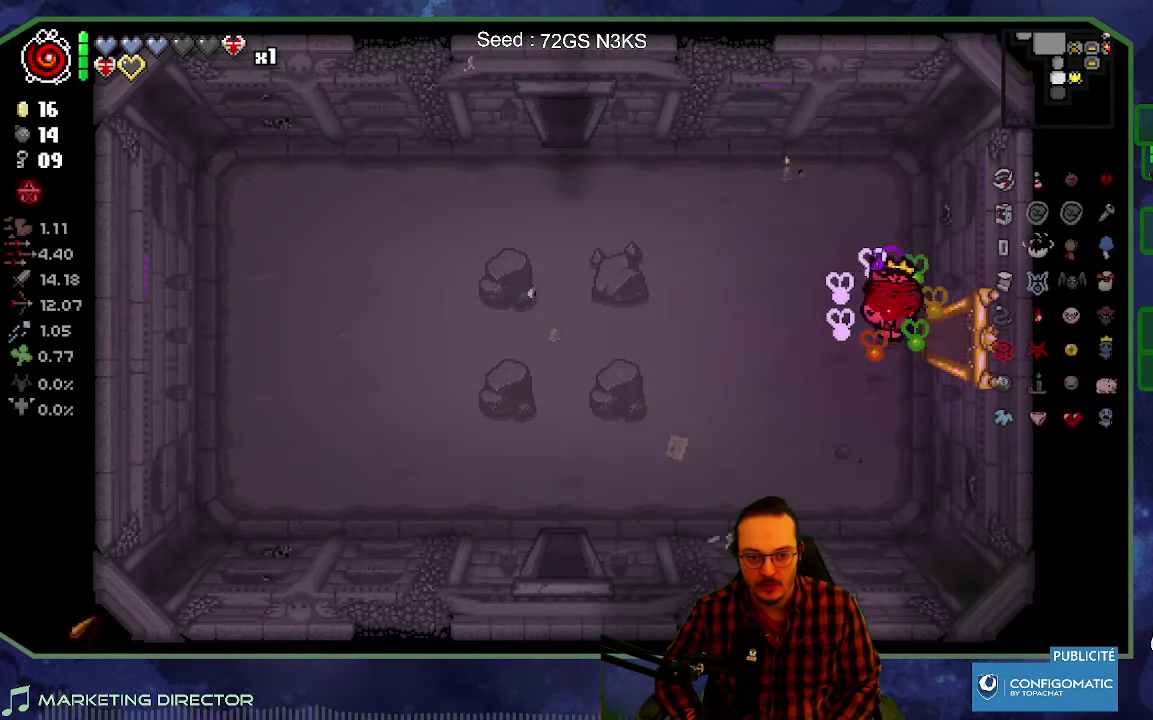
{"buttons": [], "left_stick": "right", "right_stick": "center", "events": [[50, "left_stick", "center"], [250, "left_stick", "right"]]}
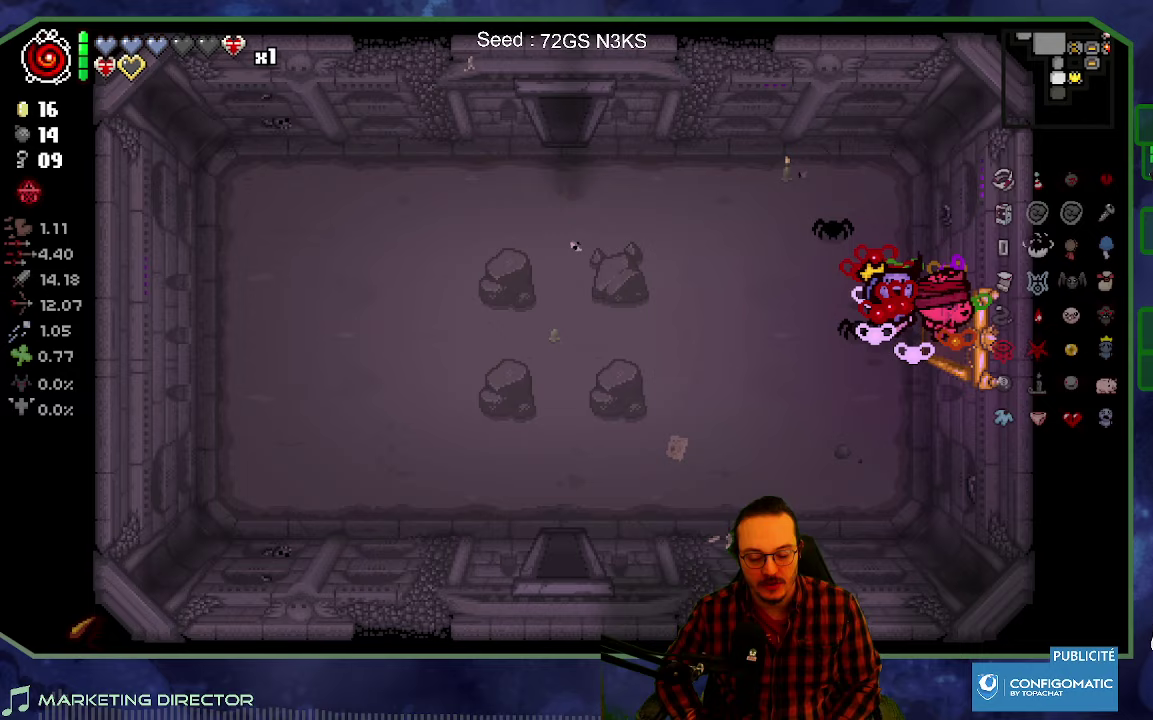
{"buttons": [], "left_stick": "right", "right_stick": "center", "events": []}
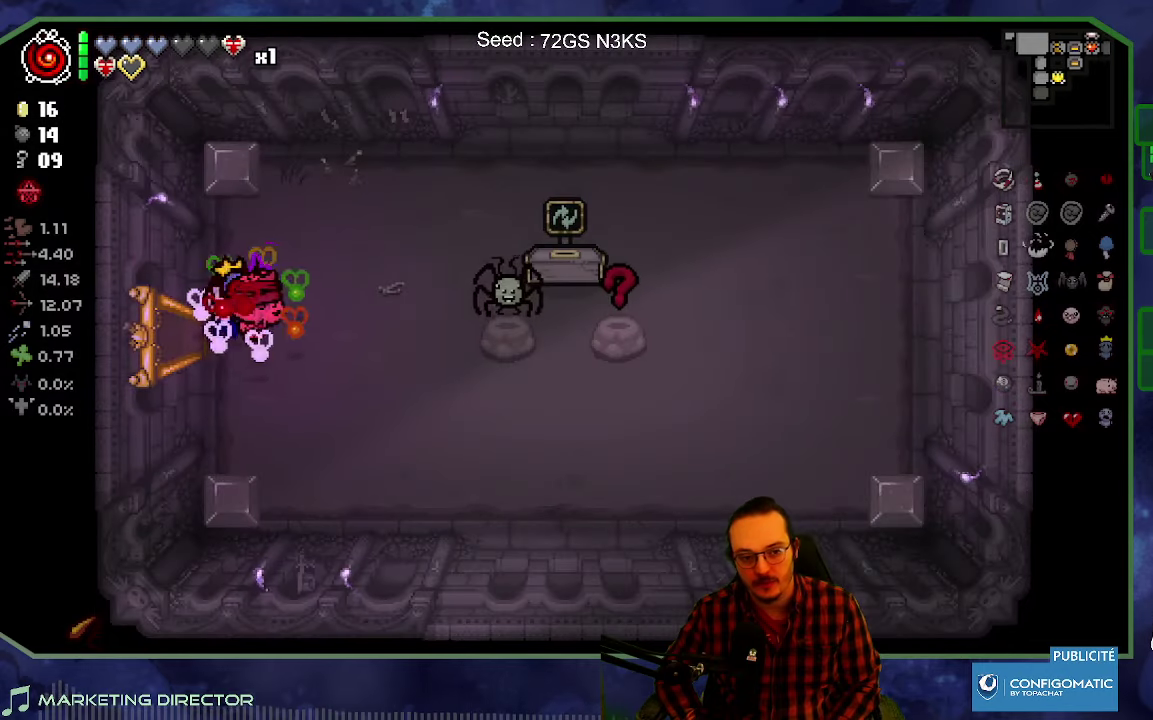
{"buttons": [], "left_stick": "left", "right_stick": "center", "events": [[33, "left_stick", "down-right"], [100, "left_stick", "center"], [233, "left_stick", "left"]]}
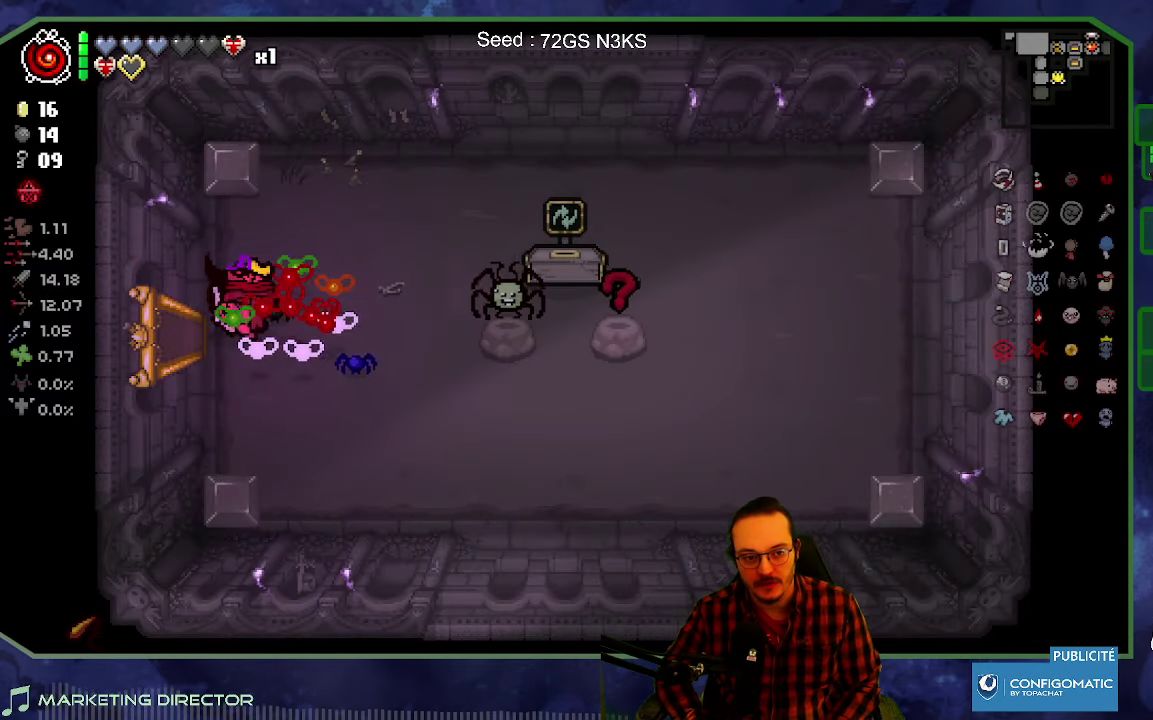
{"buttons": [], "left_stick": "left", "right_stick": "center", "events": []}
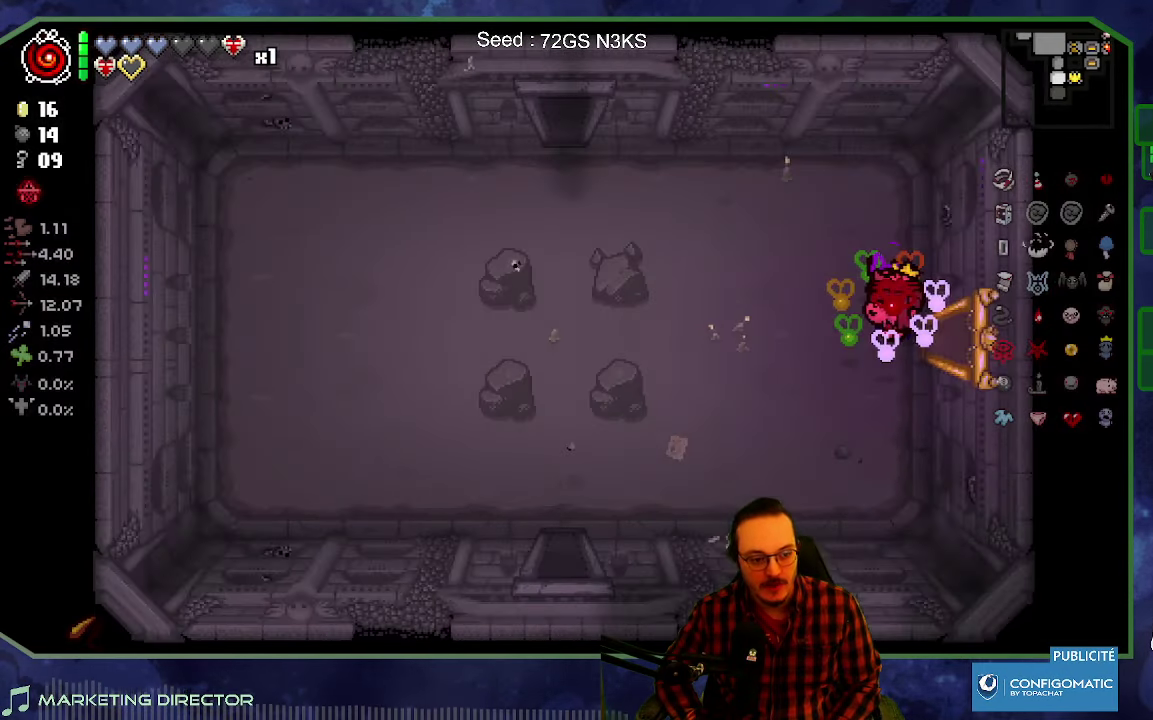
{"buttons": [], "left_stick": "down-left", "right_stick": "center", "events": [[33, "left_stick", "down-left"]]}
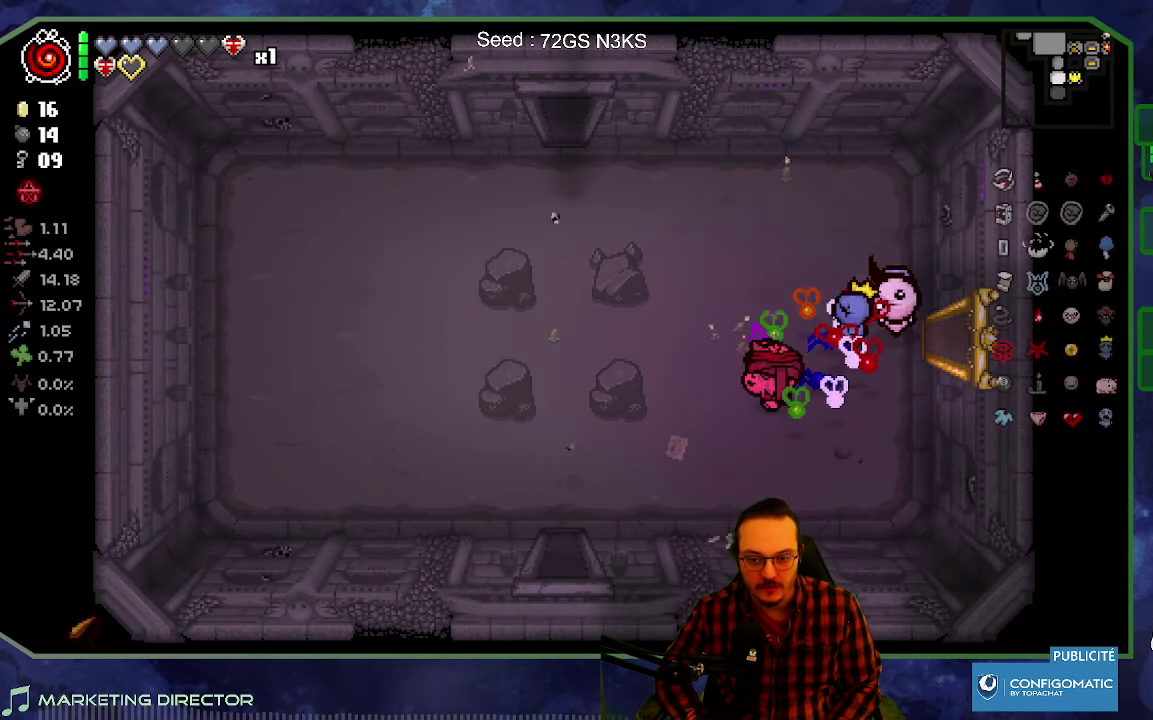
{"buttons": [], "left_stick": "down-left", "right_stick": "center", "events": []}
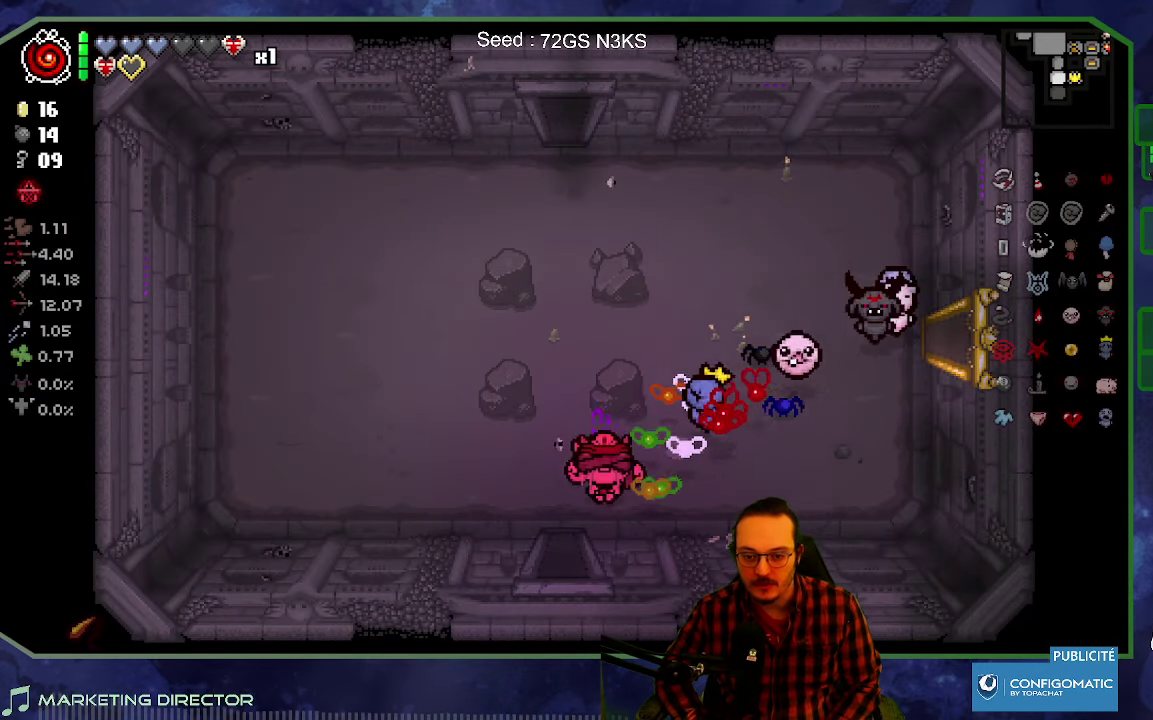
{"buttons": [], "left_stick": "center", "right_stick": "down", "events": [[183, "left_stick", "down"], [367, "right_stick", "down"], [483, "left_stick", "center"]]}
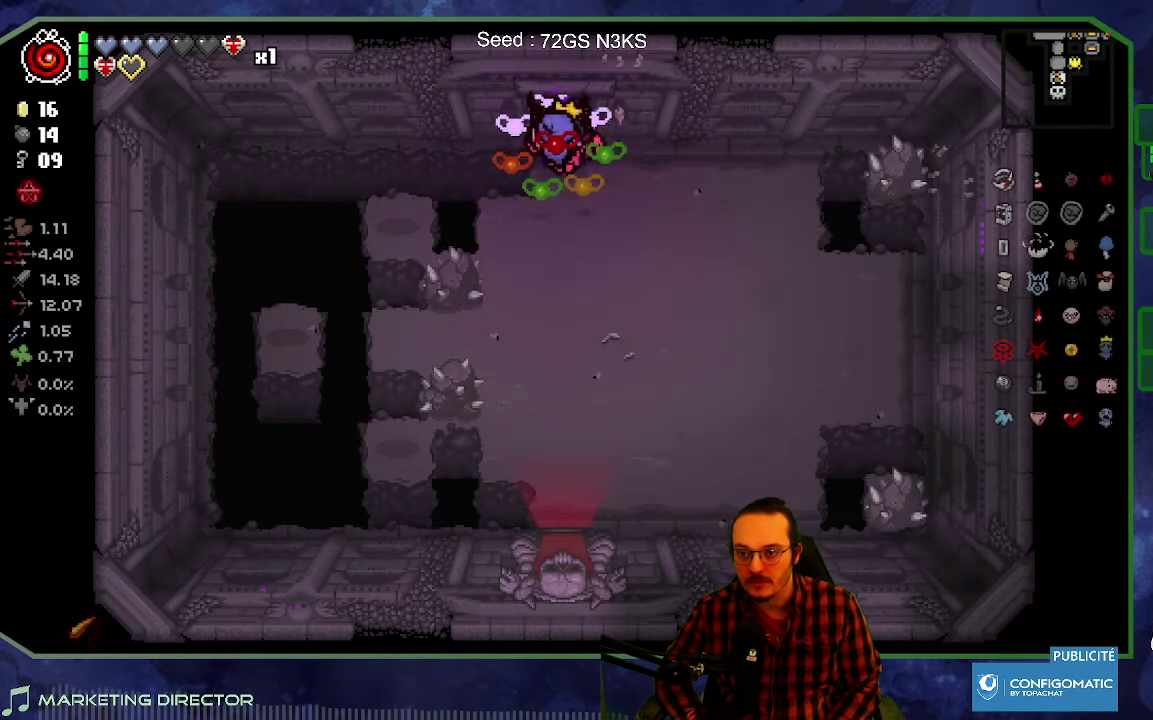
{"buttons": [], "left_stick": "down", "right_stick": "down", "events": [[233, "left_stick", "down"]]}
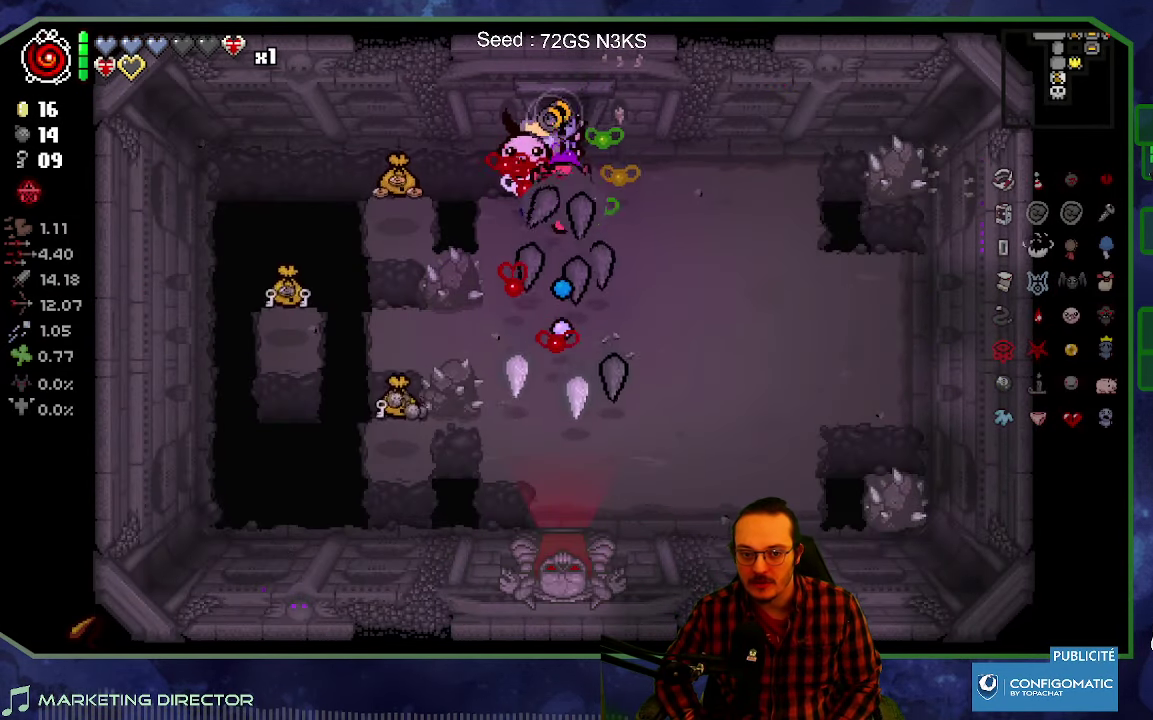
{"buttons": [], "left_stick": "right", "right_stick": "center", "events": [[50, "right_stick", "center"], [167, "left_stick", "down-right"], [467, "left_stick", "right"]]}